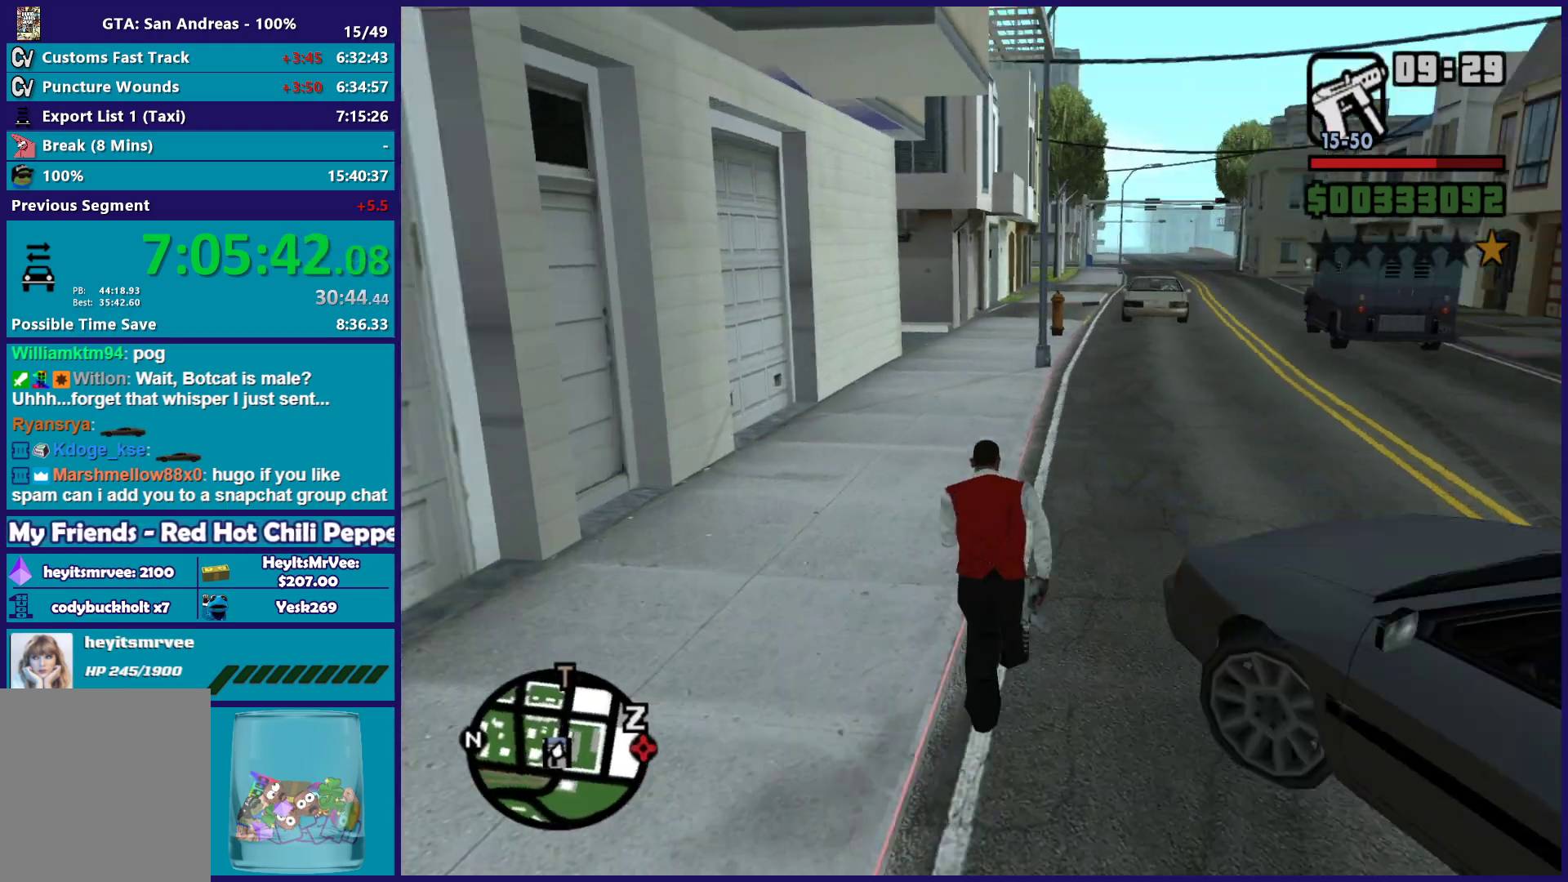
Gameplay with a controller (Xbox layout); each line is a JSON object with the inputs held at the frame after it. "button_events" lists button changes between this image and that frame as [ms after this image, input, new state], when the widget could be followed in between (sticks are given only as held states). This document gives stick clicks only as held states, not as events.
{"buttons": [], "left_stick": "up", "right_stick": "center", "button_events": [[100, "A", "up"], [200, "A", "down"], [283, "A", "up"], [367, "A", "down"], [467, "A", "up"]]}
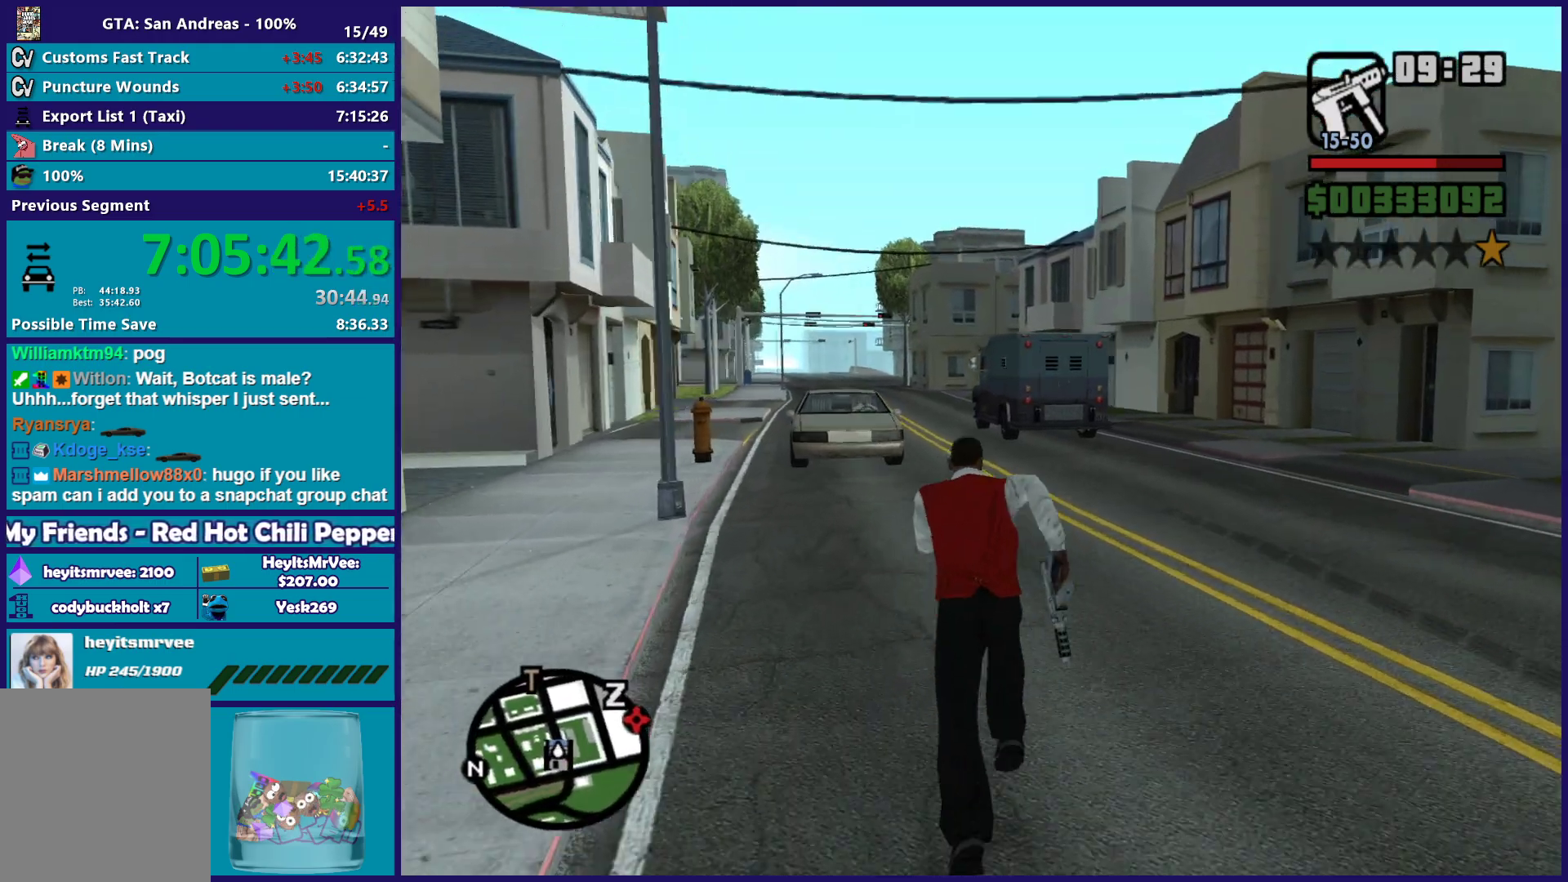
{"buttons": [], "left_stick": "right", "right_stick": "right", "button_events": [[50, "A", "down"], [150, "A", "up"]]}
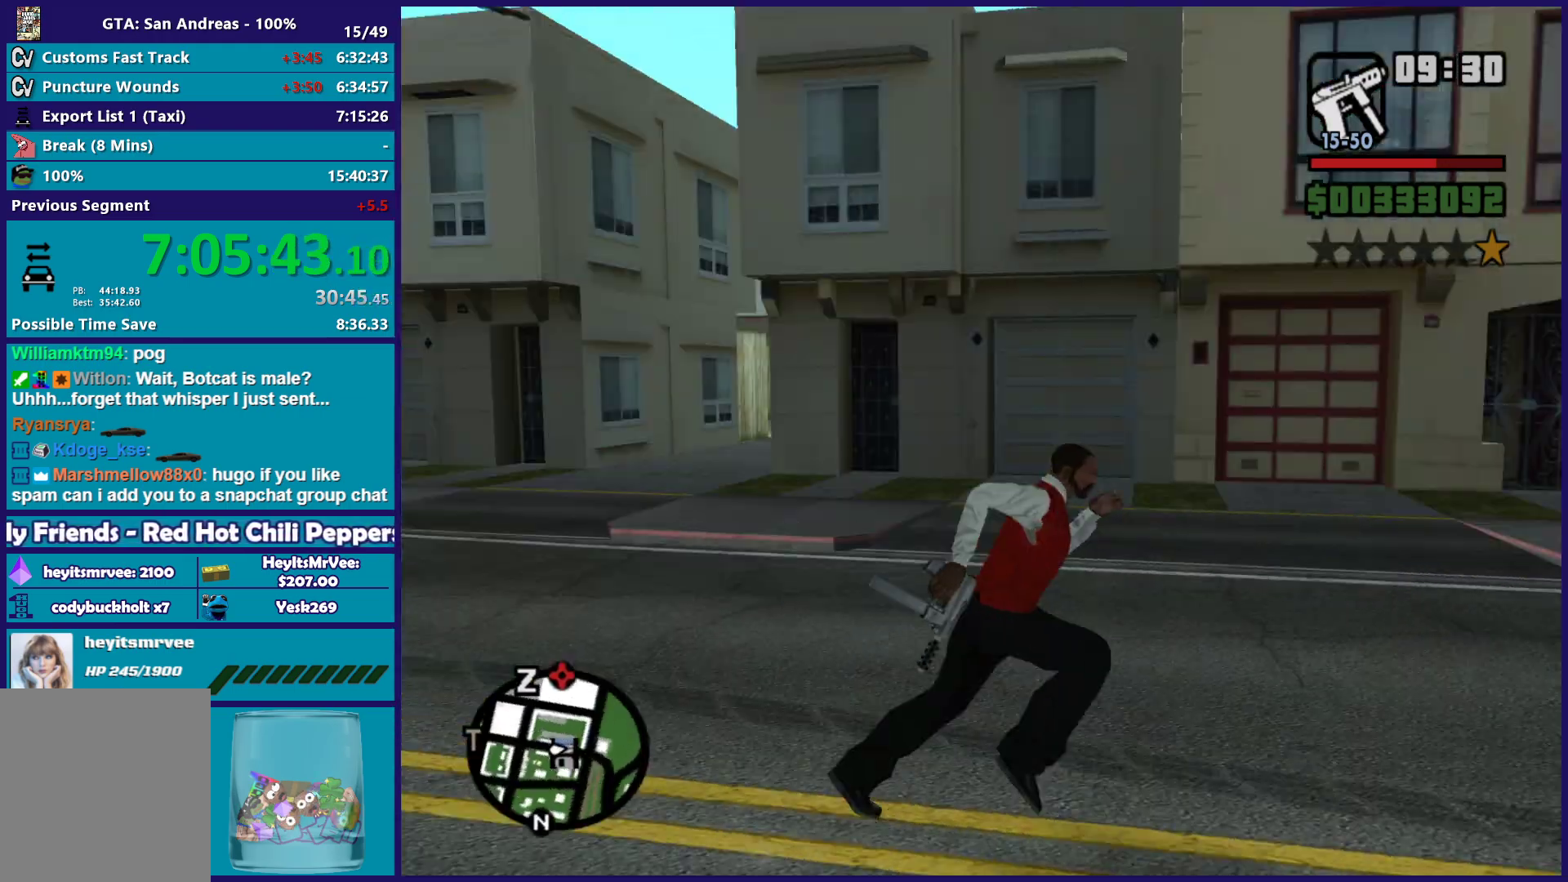
{"buttons": [], "left_stick": "up", "right_stick": "center", "button_events": [[300, "A", "down"], [433, "A", "up"]]}
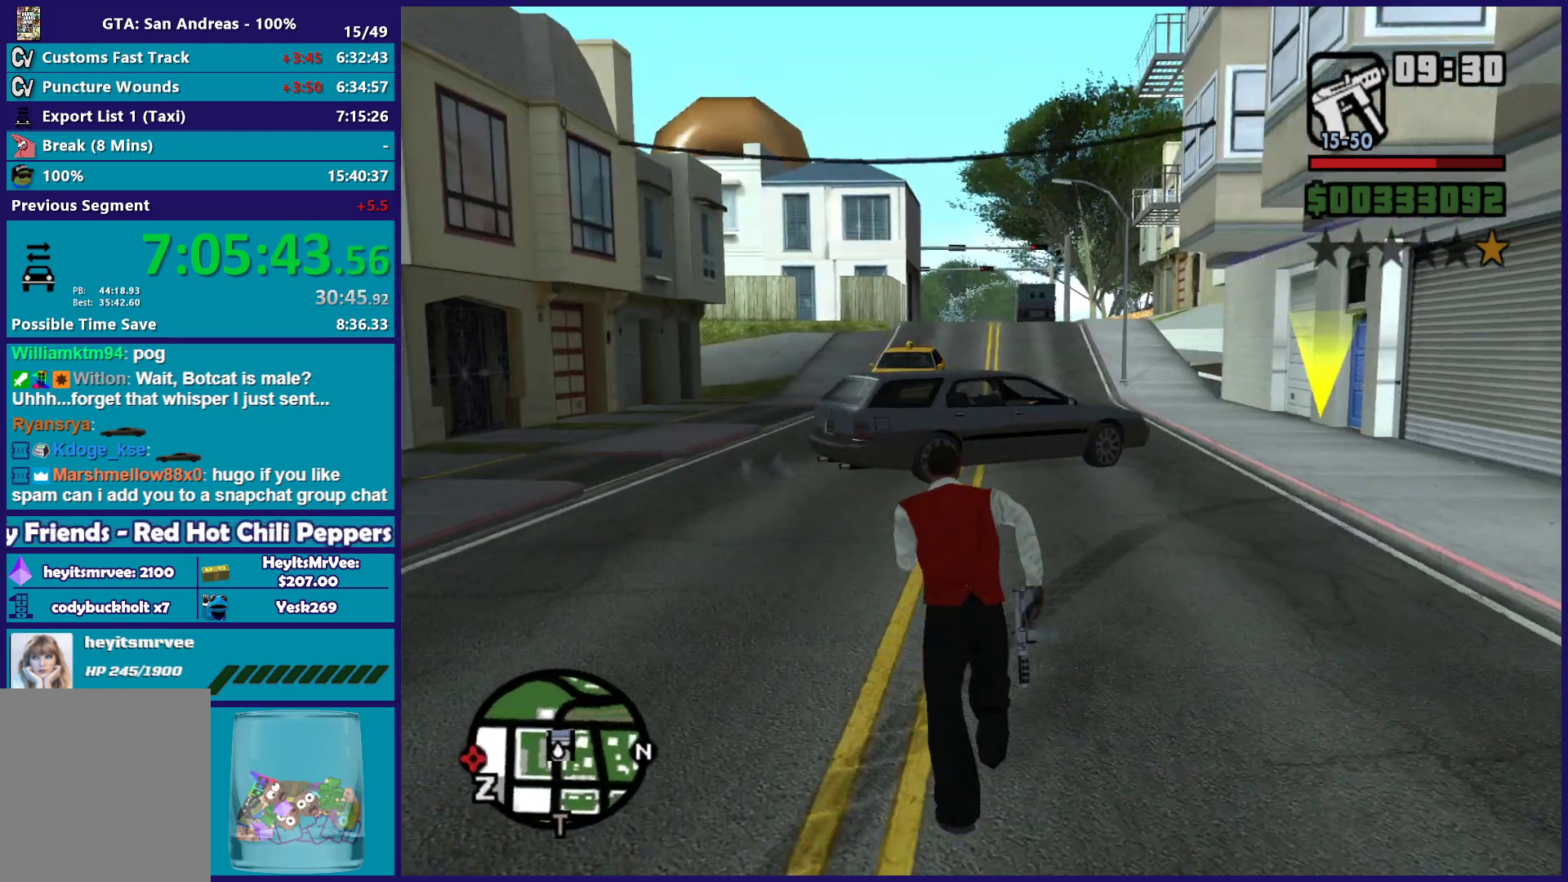
{"buttons": [], "left_stick": "up-left", "right_stick": "down-left", "button_events": [[33, "A", "down"], [150, "A", "up"], [233, "A", "down"], [317, "A", "up"]]}
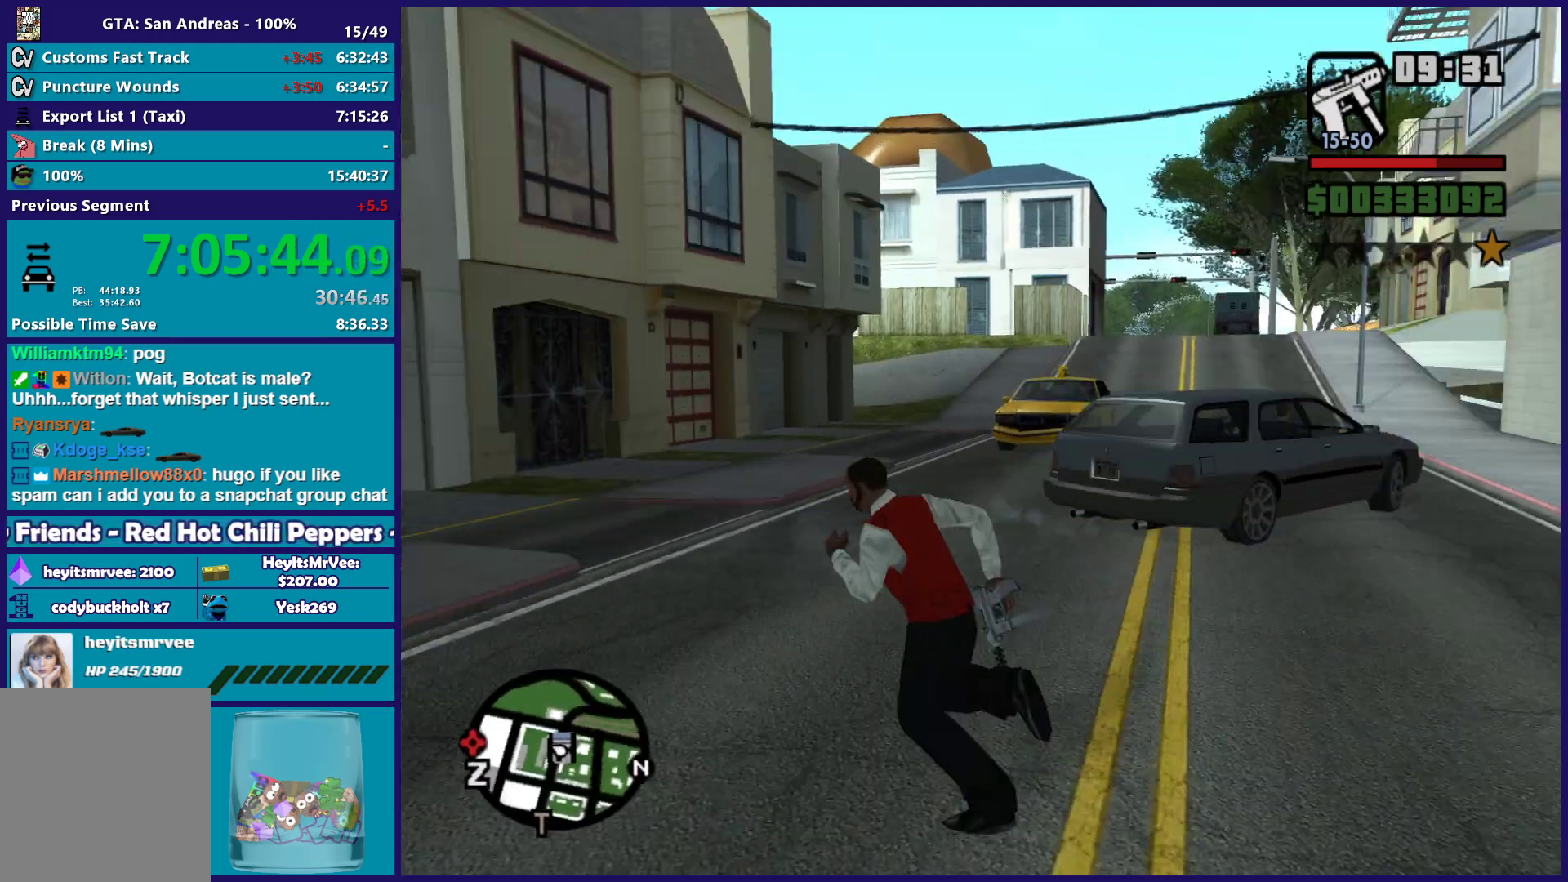
{"buttons": [], "left_stick": "left", "right_stick": "center", "button_events": [[350, "A", "down"], [467, "A", "up"]]}
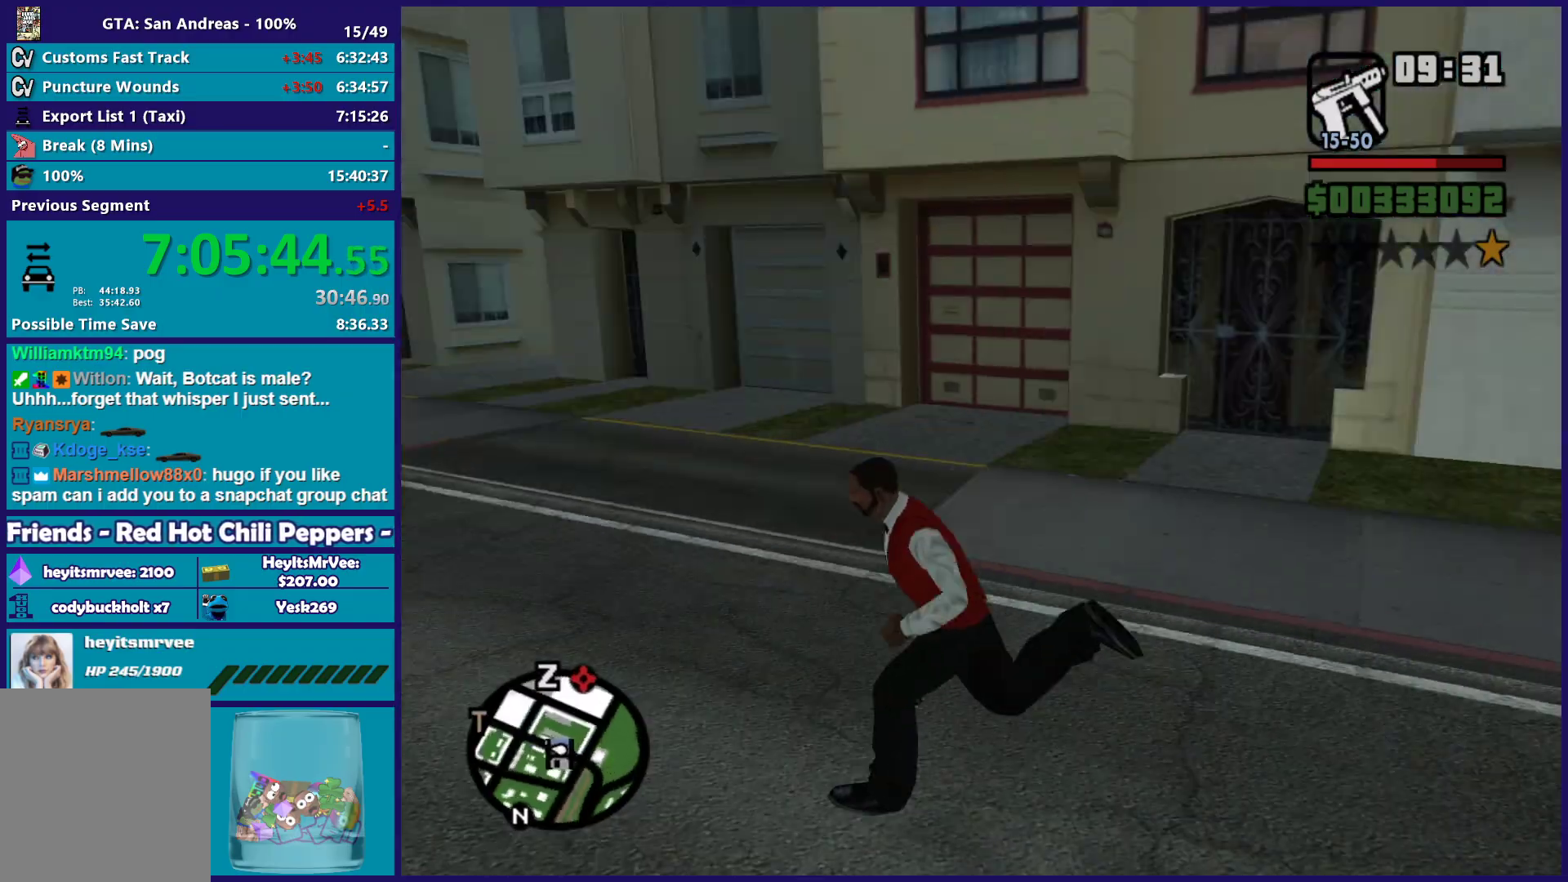
{"buttons": ["A"], "left_stick": "up", "right_stick": "center", "button_events": [[33, "A", "down"], [150, "A", "up"], [233, "A", "down"], [333, "A", "up"], [433, "A", "down"]]}
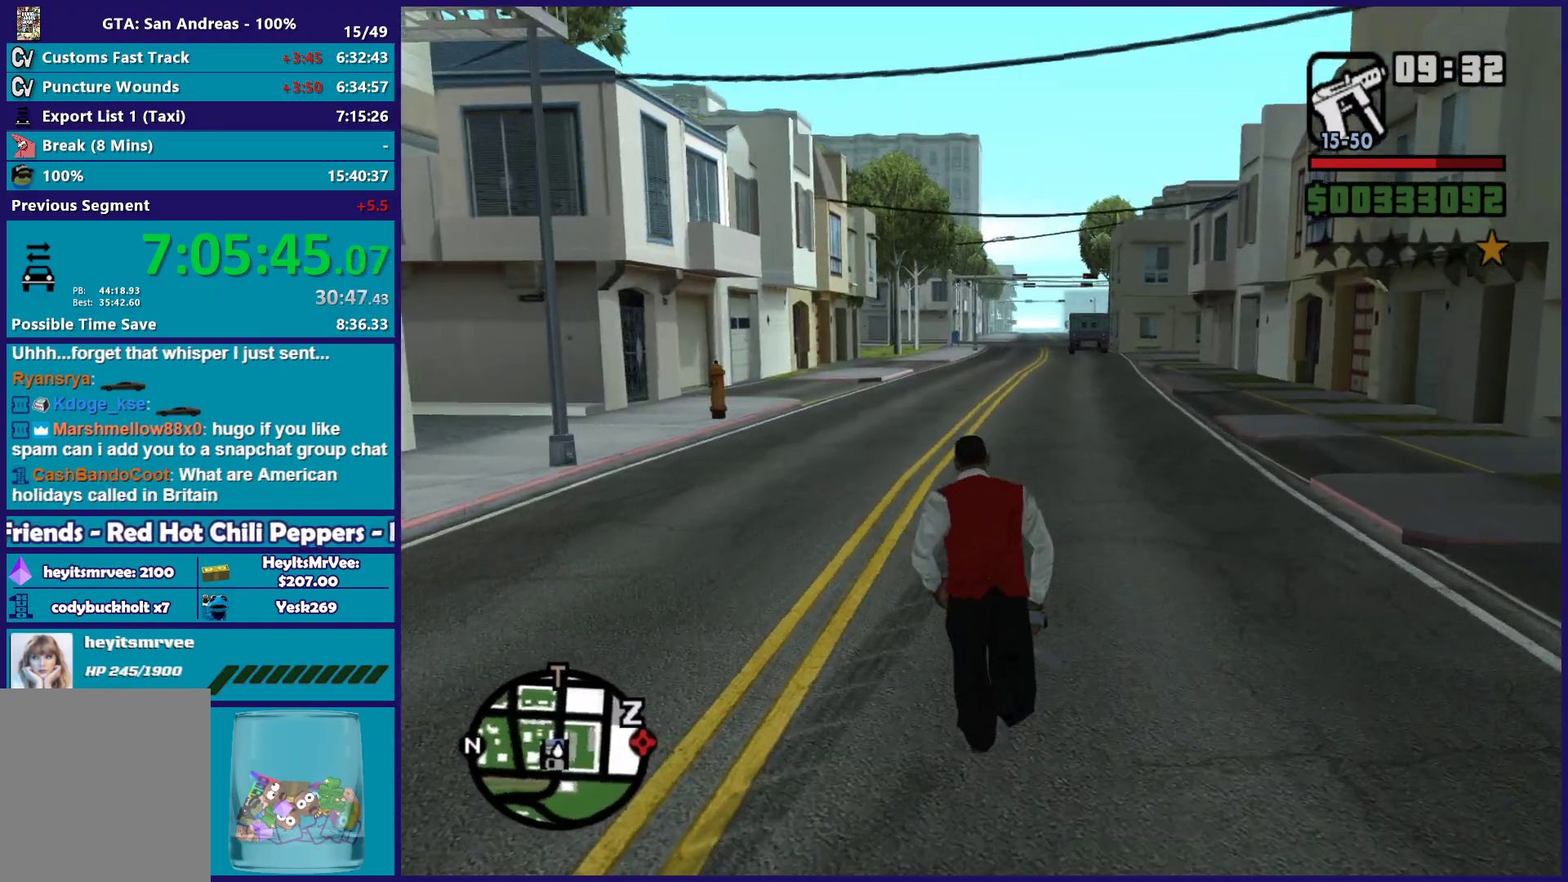
{"buttons": [], "left_stick": "up", "right_stick": "center", "button_events": [[17, "A", "up"], [133, "A", "down"], [233, "A", "up"], [333, "A", "down"], [433, "A", "up"]]}
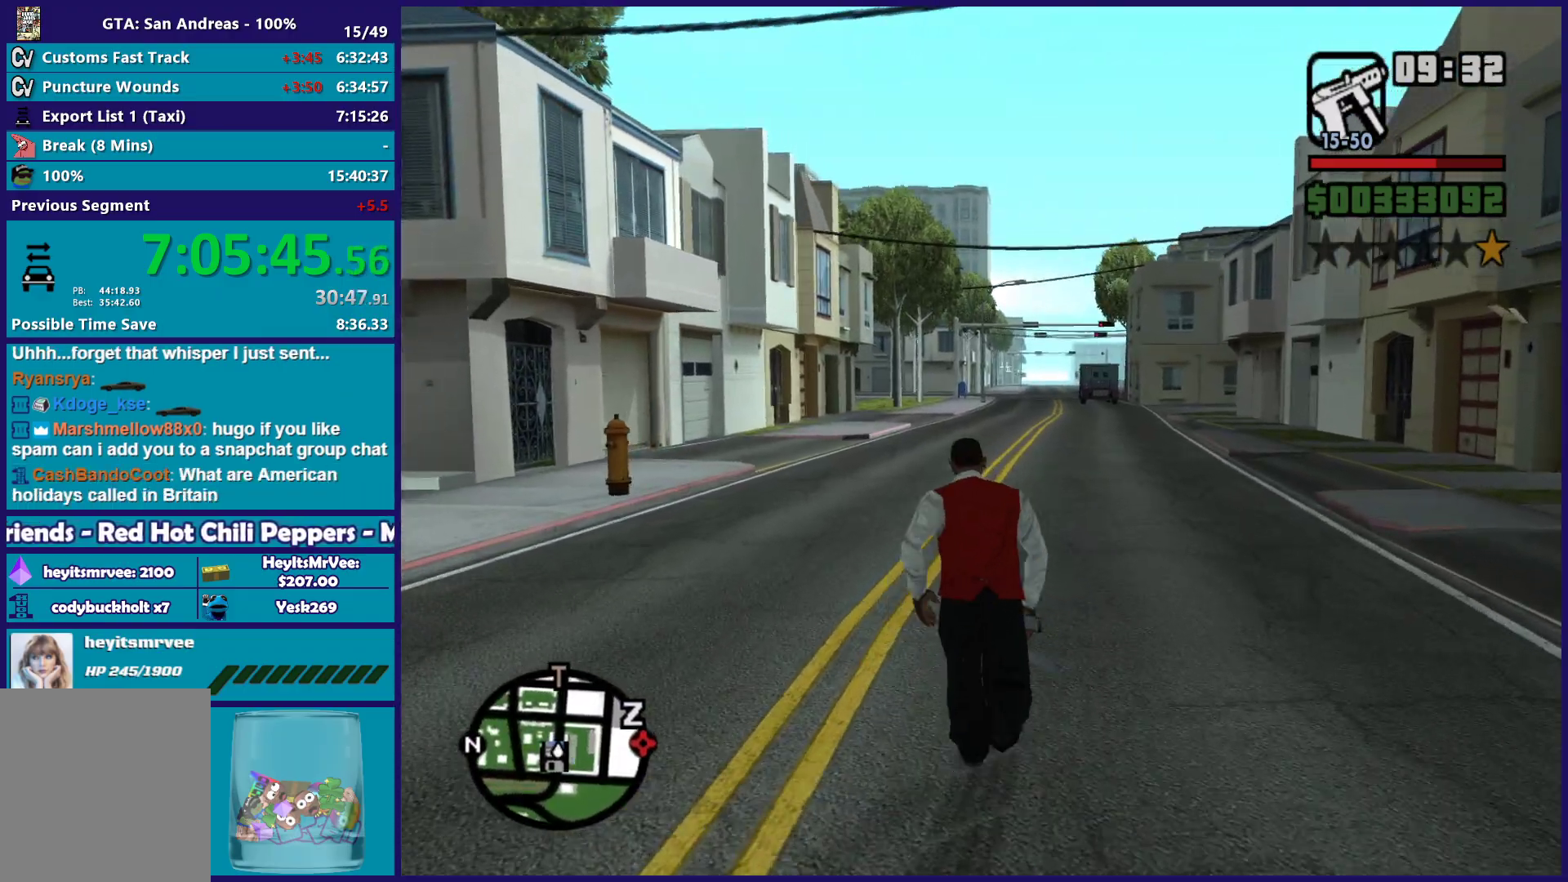
{"buttons": [], "left_stick": "up", "right_stick": "center", "button_events": [[17, "A", "down"], [117, "A", "up"], [200, "A", "down"], [317, "A", "up"], [400, "A", "down"], [500, "A", "up"]]}
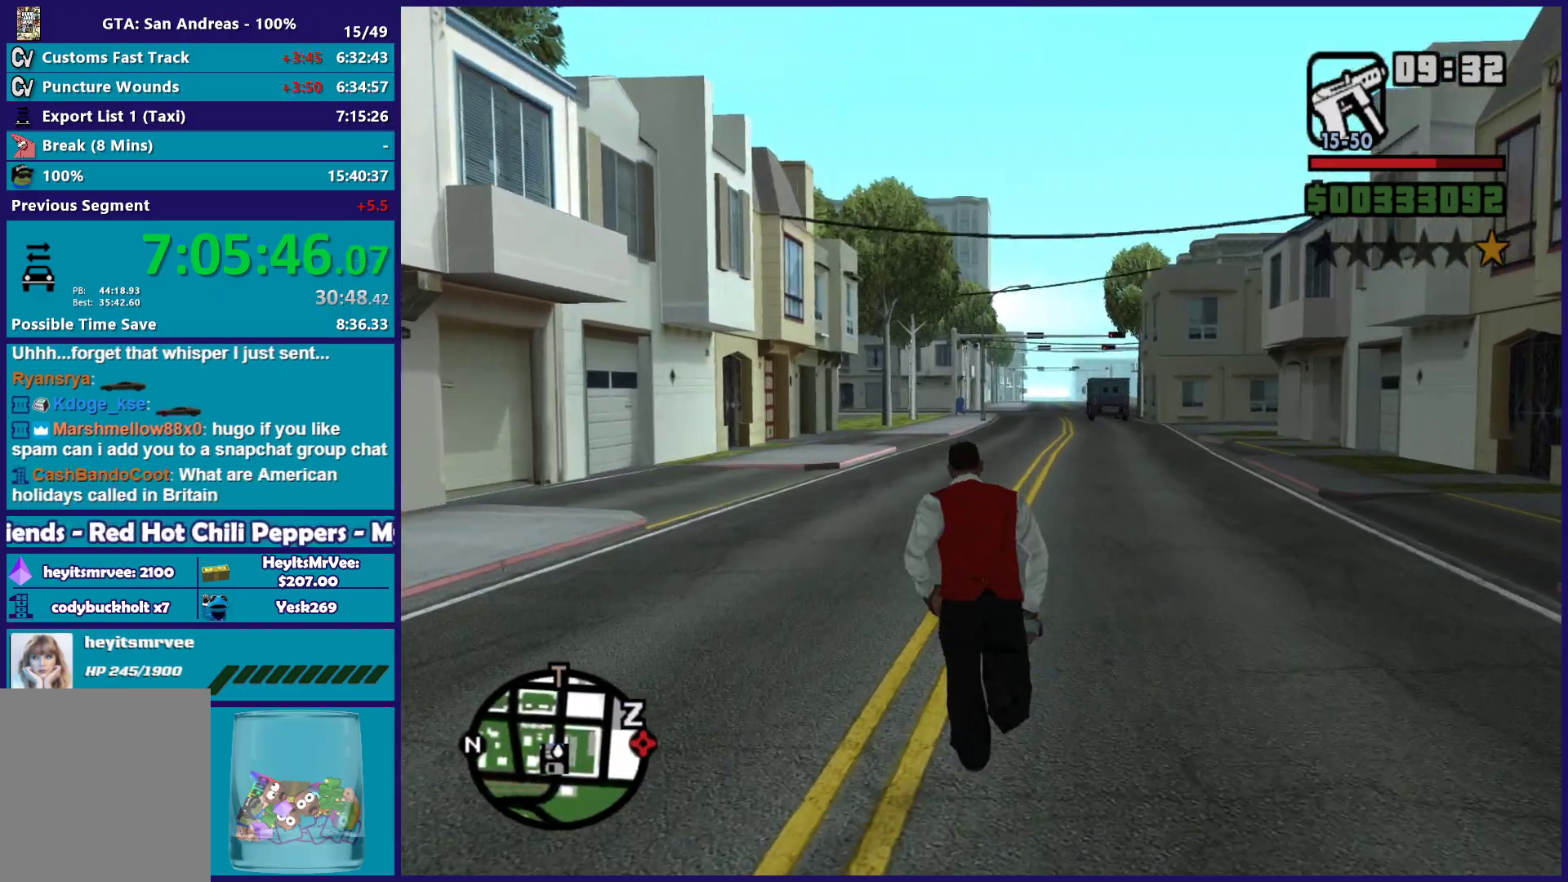
{"buttons": ["A"], "left_stick": "up", "right_stick": "center", "button_events": [[83, "A", "down"], [183, "A", "up"], [283, "A", "down"], [383, "A", "up"], [467, "A", "down"]]}
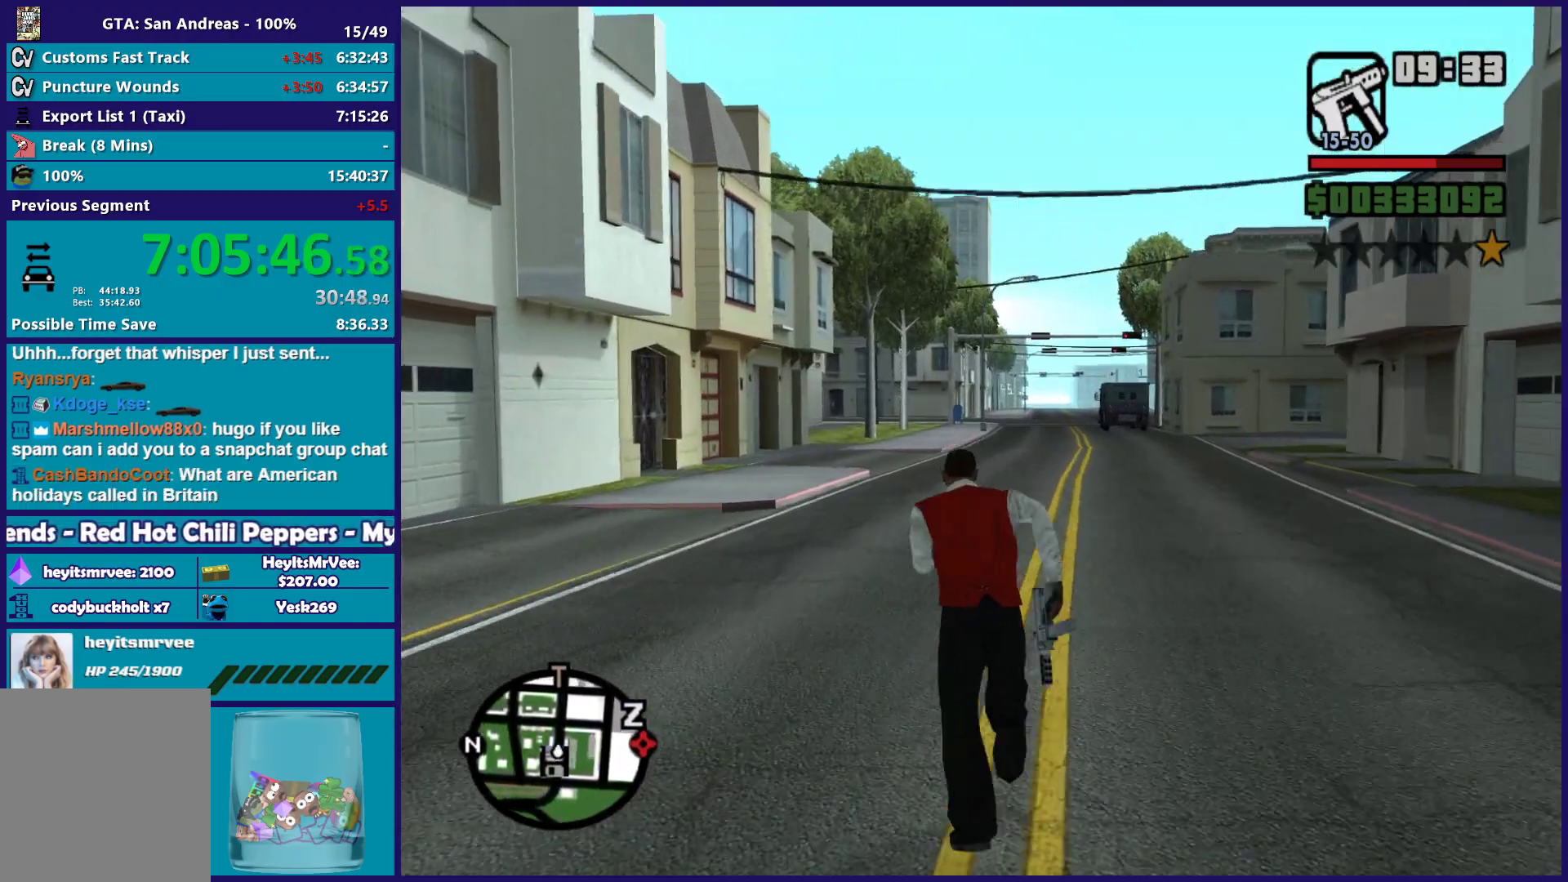
{"buttons": [], "left_stick": "up", "right_stick": "center", "button_events": [[83, "A", "up"], [167, "A", "down"], [267, "A", "up"], [367, "A", "down"], [467, "A", "up"]]}
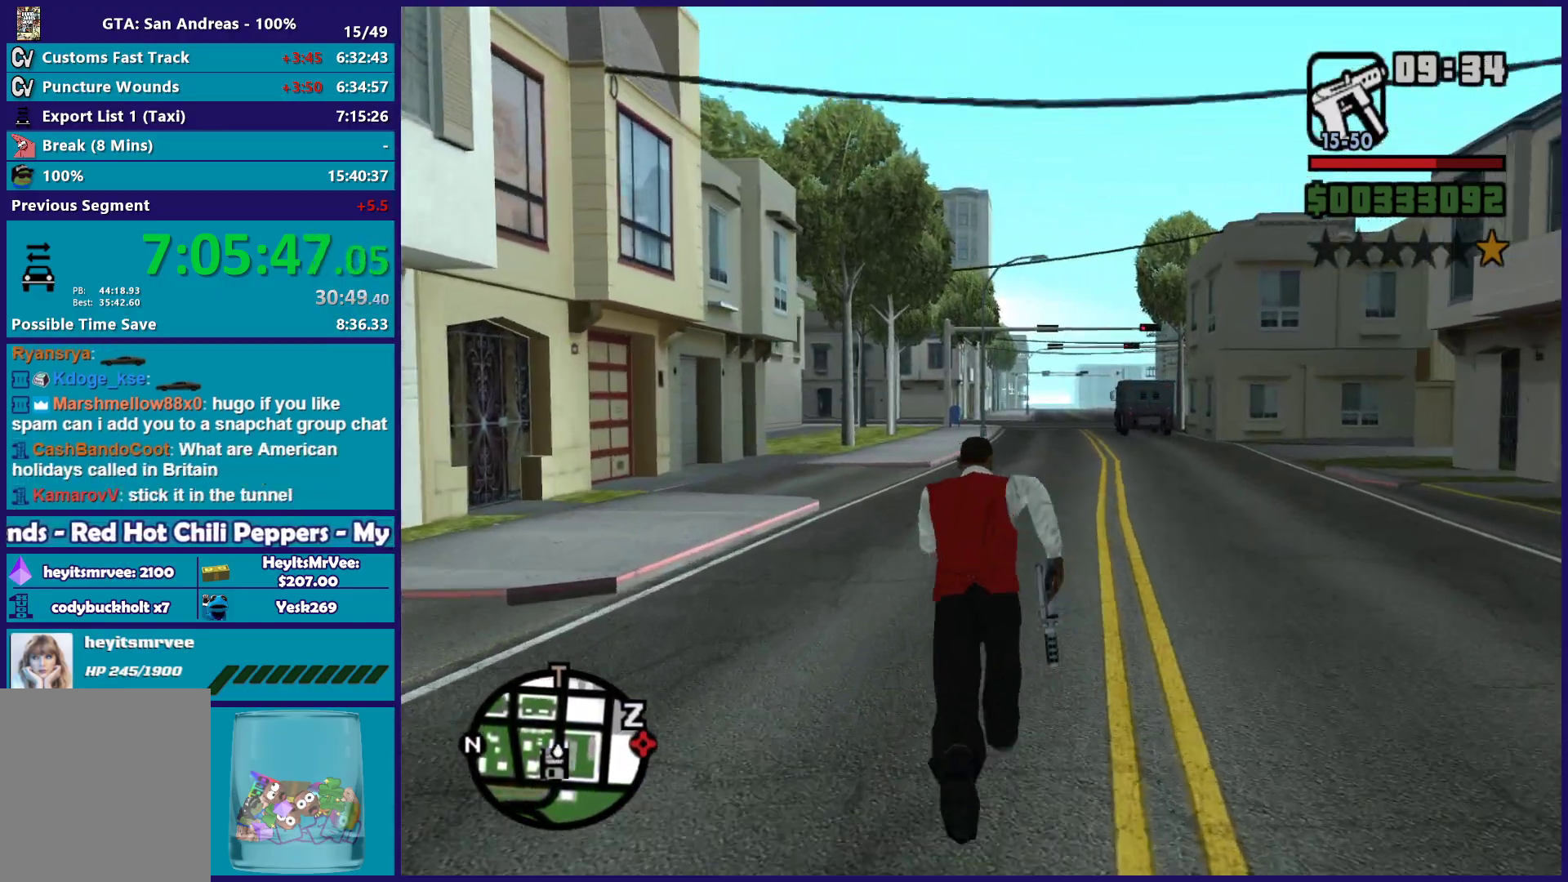
{"buttons": ["A"], "left_stick": "up", "right_stick": "center", "button_events": [[67, "A", "down"], [150, "A", "up"], [250, "A", "down"], [350, "A", "up"], [450, "A", "down"]]}
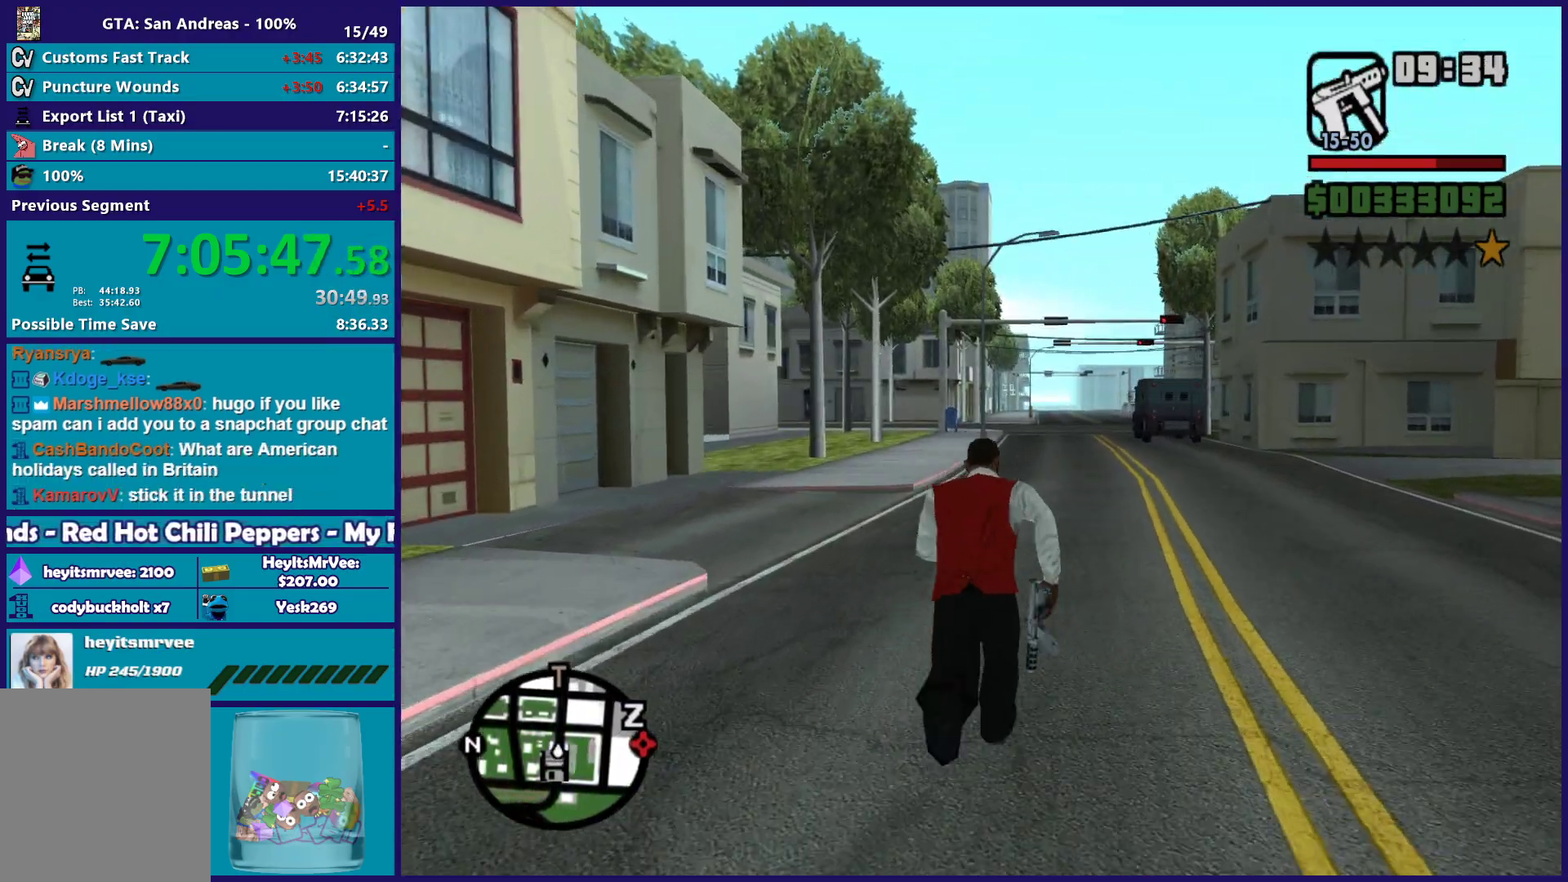
{"buttons": [], "left_stick": "up", "right_stick": "center", "button_events": [[50, "A", "up"], [133, "A", "down"], [233, "A", "up"], [317, "A", "down"], [433, "A", "up"]]}
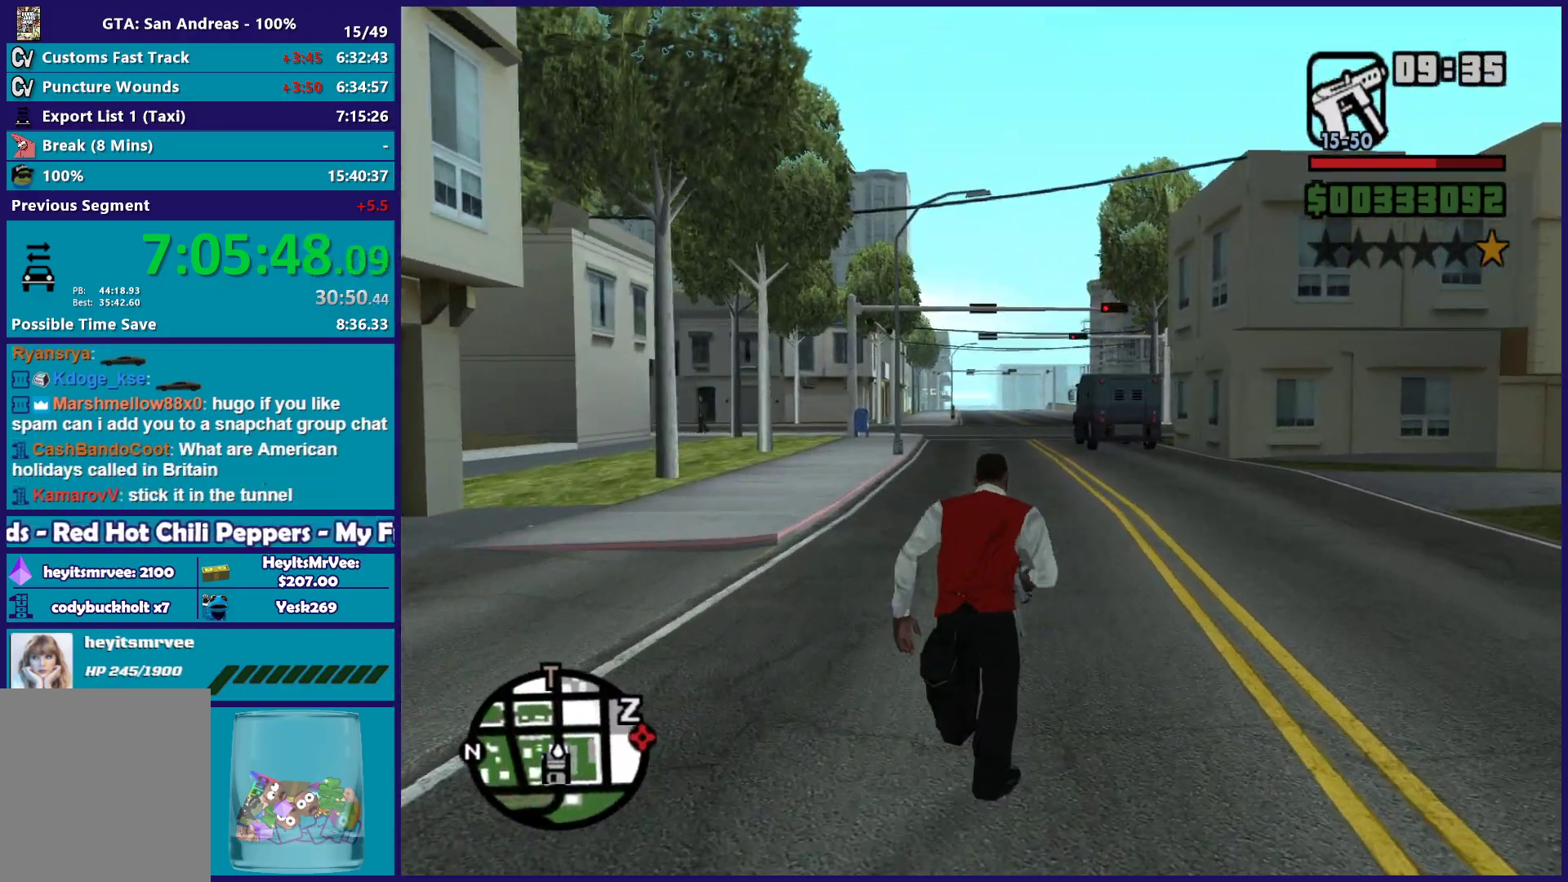
{"buttons": ["A"], "left_stick": "up", "right_stick": "center", "button_events": [[33, "A", "down"], [150, "A", "up"], [250, "A", "down"], [350, "A", "up"], [450, "A", "down"]]}
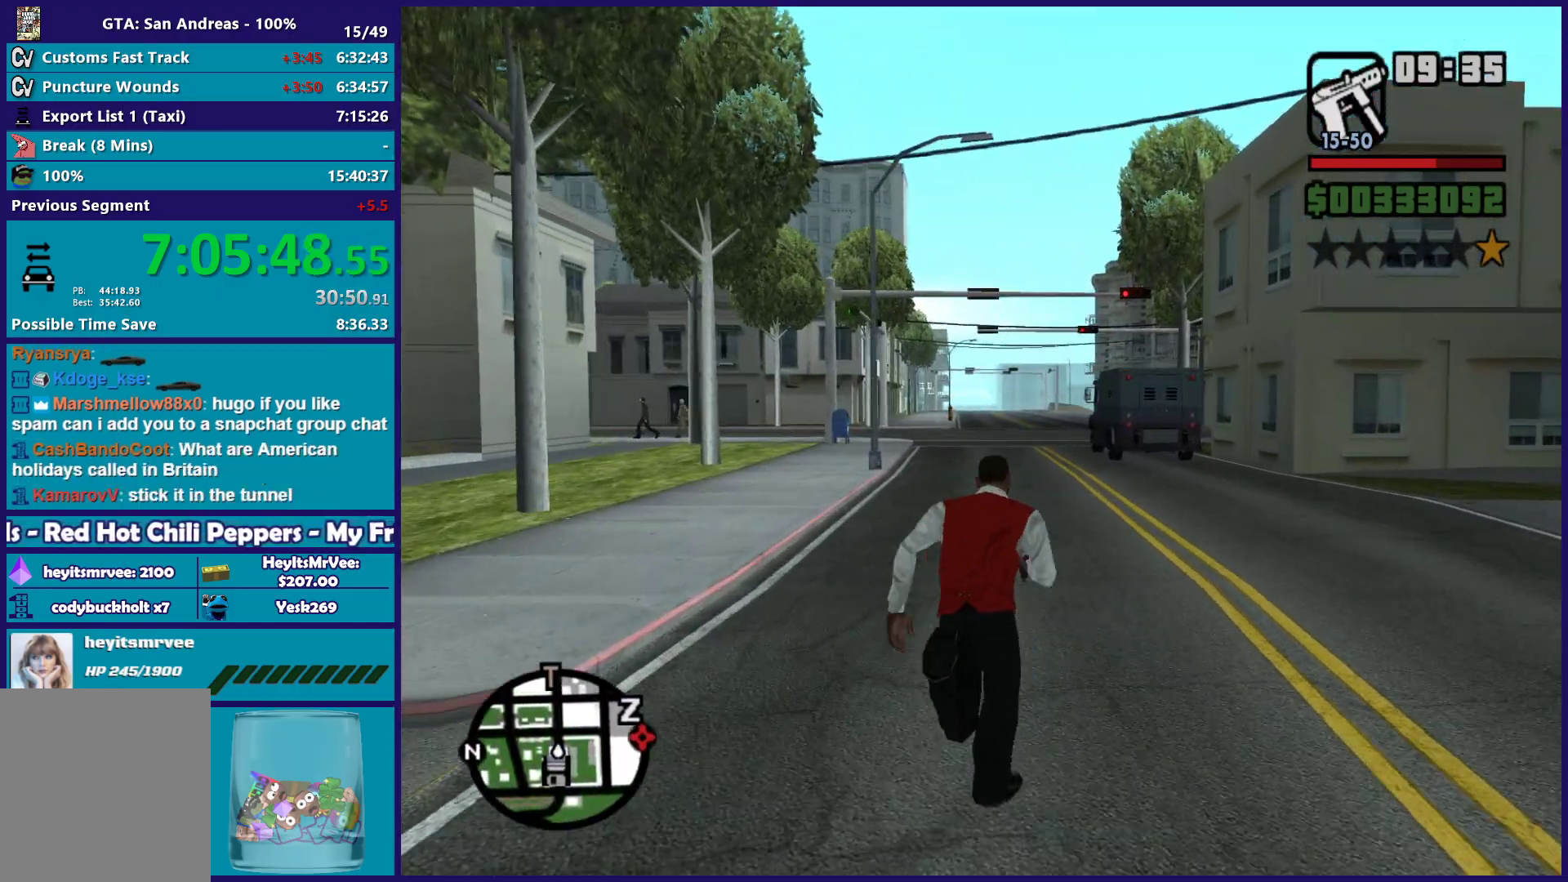
{"buttons": [], "left_stick": "up", "right_stick": "center", "button_events": [[50, "A", "up"], [133, "A", "down"], [233, "A", "up"], [333, "A", "down"], [433, "A", "up"]]}
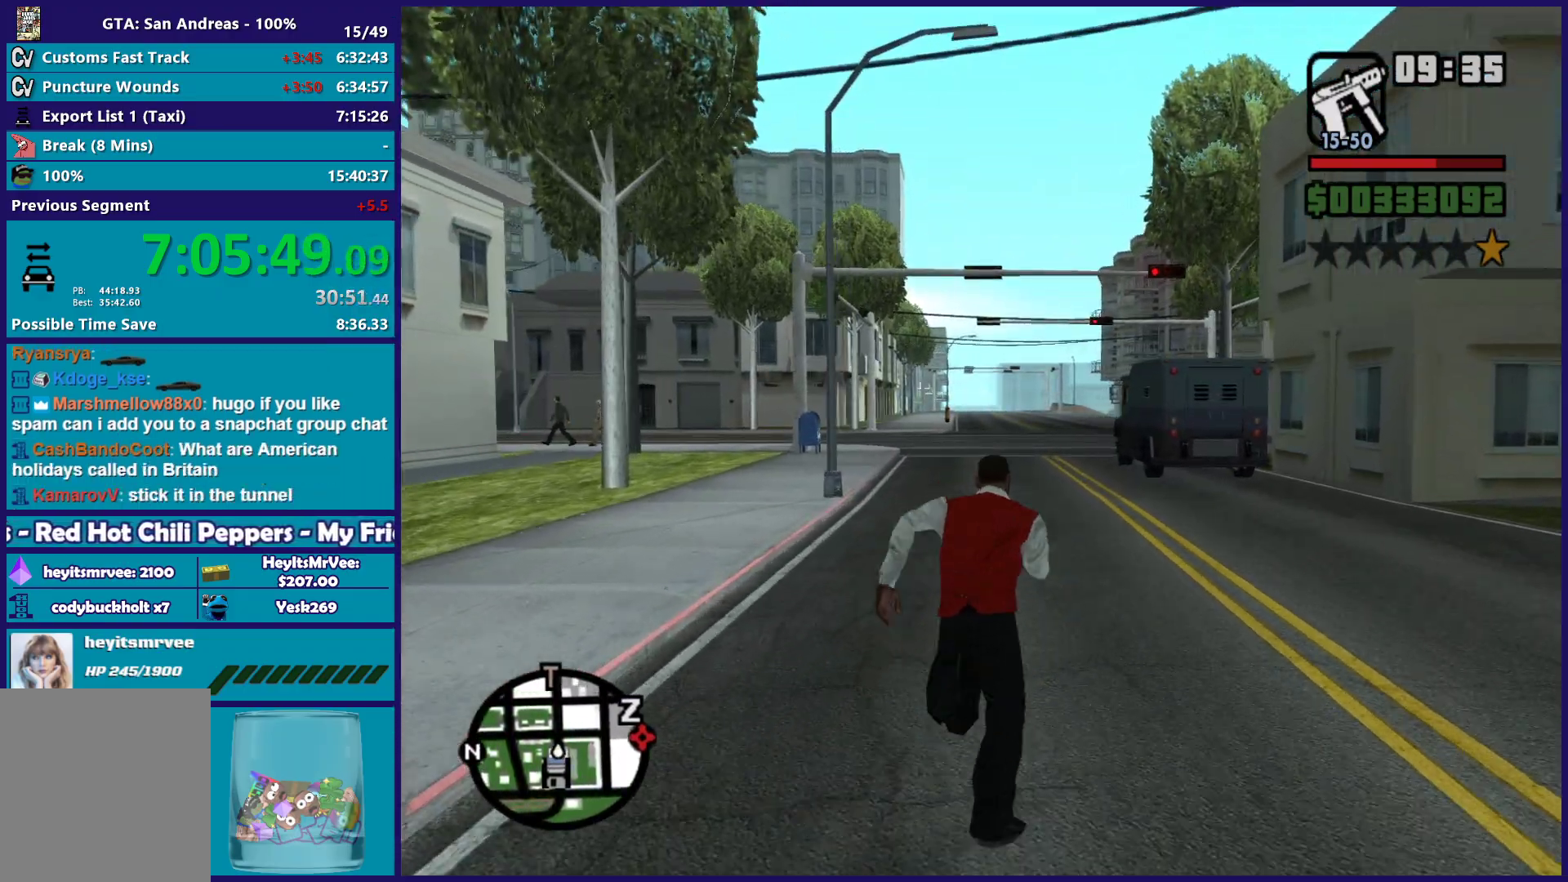
{"buttons": [], "left_stick": "up", "right_stick": "center", "button_events": [[33, "A", "down"], [100, "A", "up"], [200, "A", "down"], [300, "A", "up"], [400, "A", "down"], [483, "A", "up"]]}